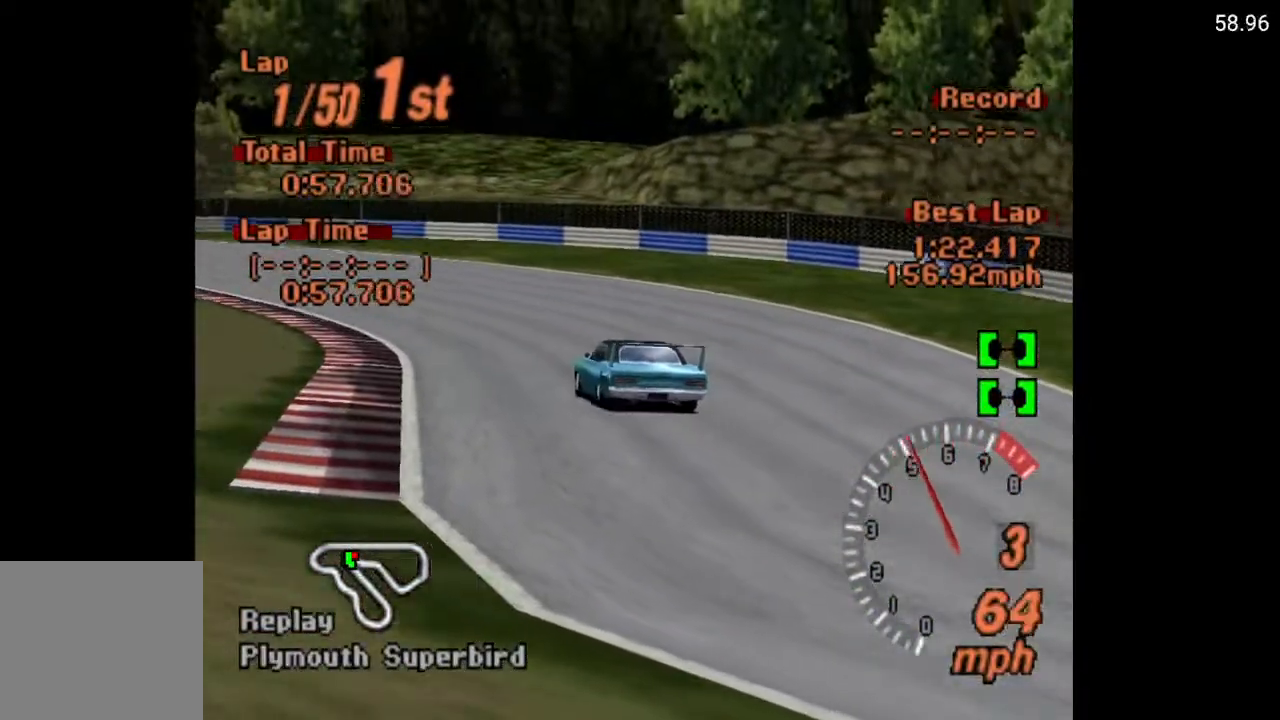
Gameplay with a controller (Xbox layout); each line is a JSON object with the inputs held at the frame after it. "events" lists button and stick changes between this image and that frame as [ms after this image, input, new state], when the widget could be followed in between.
{"buttons": [], "left_stick": "center", "right_stick": "center", "events": [[83, "DPAD_RIGHT", "down"], [117, "DPAD_RIGHT", "up"]]}
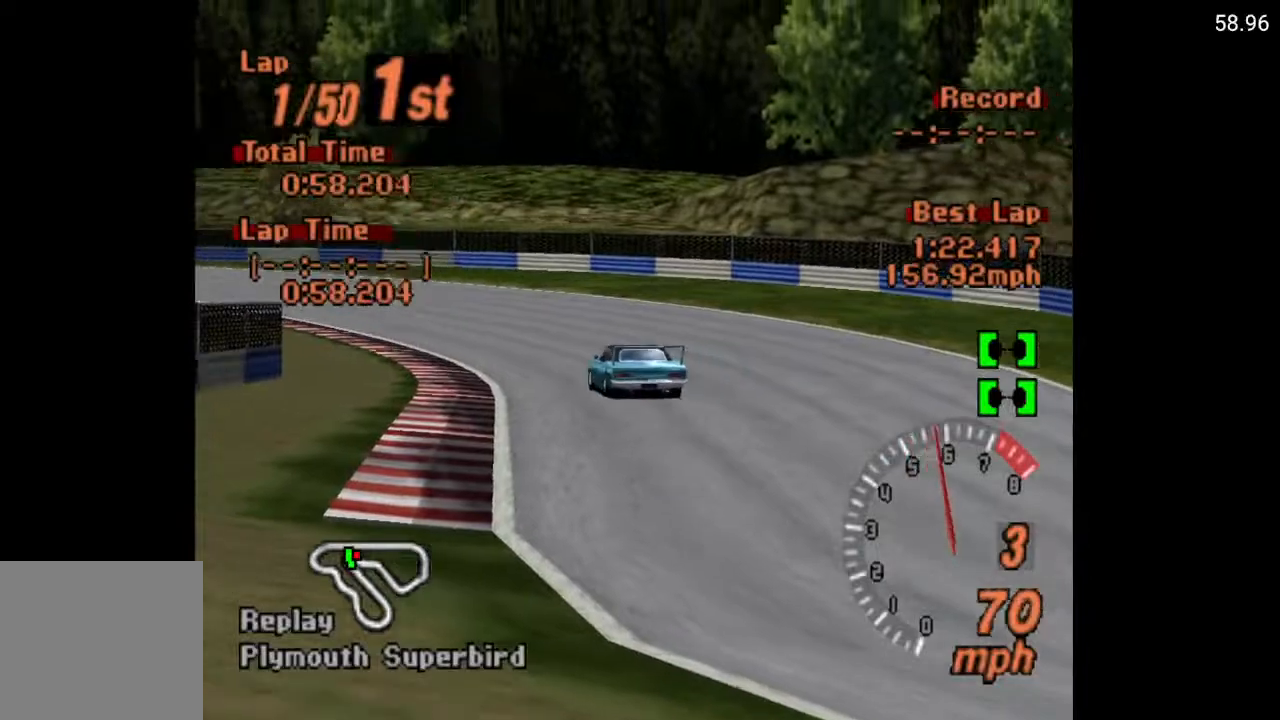
{"buttons": [], "left_stick": "center", "right_stick": "center", "events": [[83, "L1", "down"], [167, "L1", "up"]]}
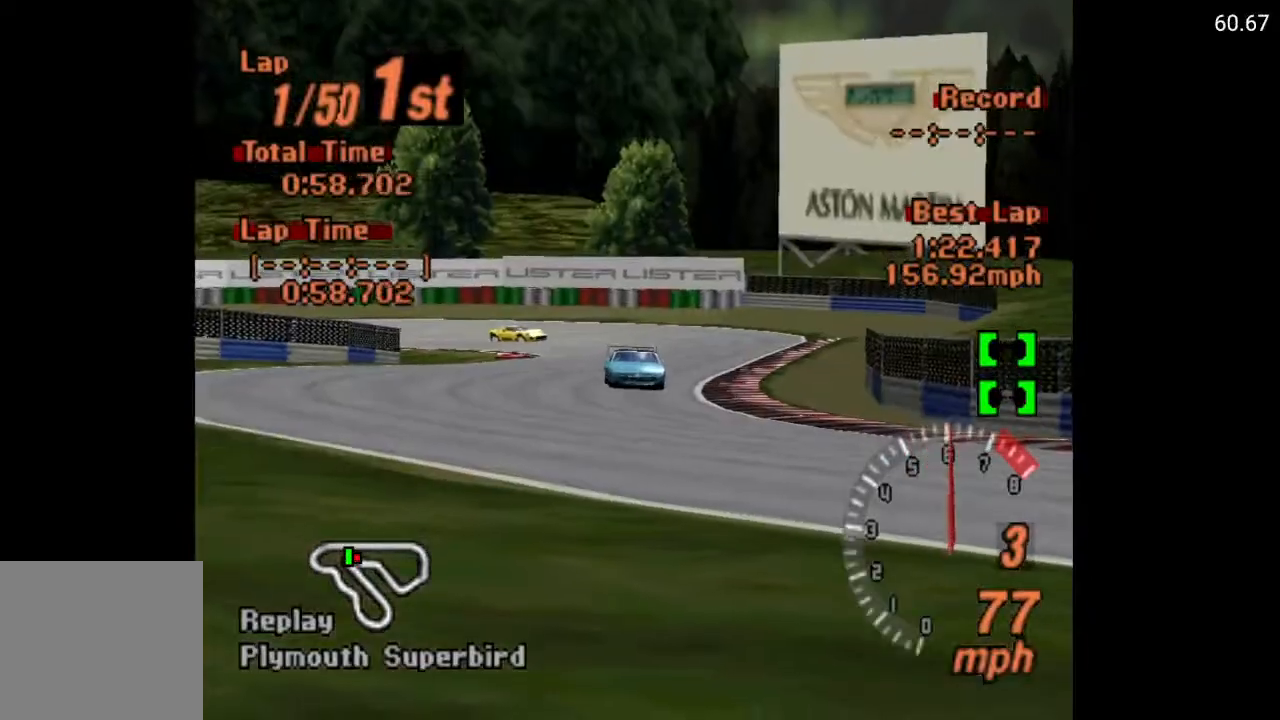
{"buttons": [], "left_stick": "center", "right_stick": "center", "events": [[100, "L1", "down"], [217, "L1", "up"]]}
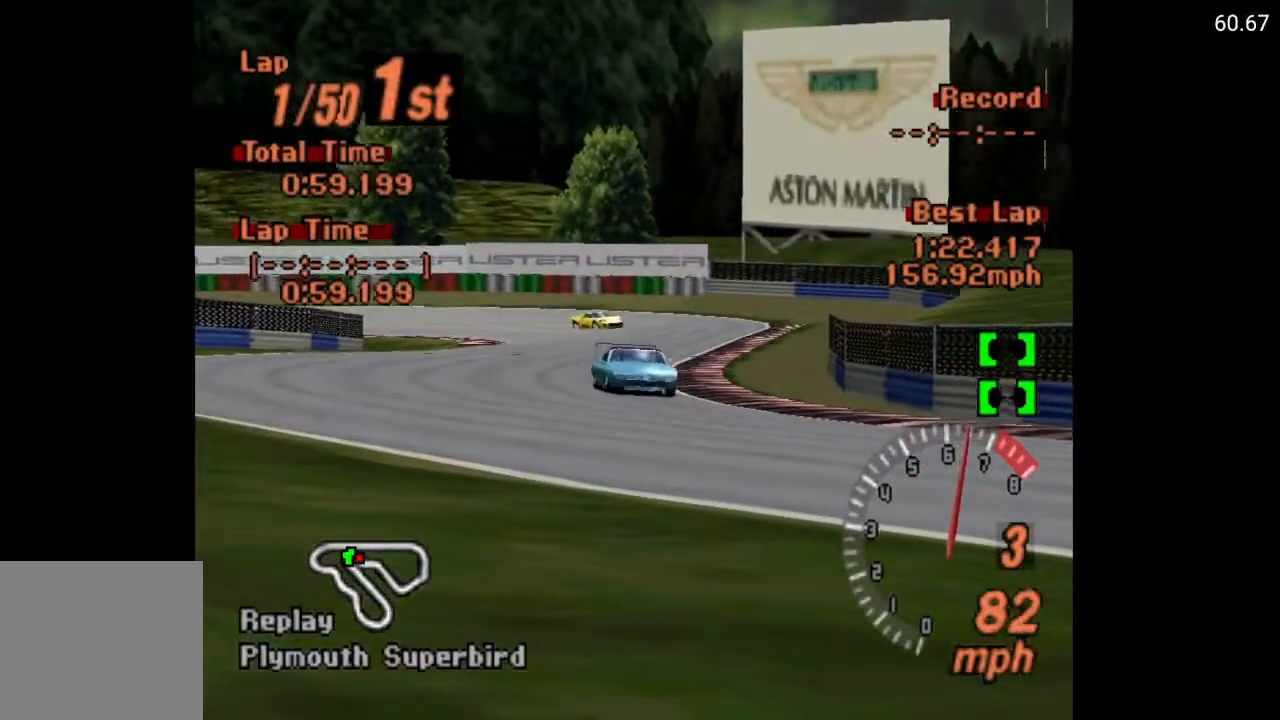
{"buttons": ["L2"], "left_stick": "center", "right_stick": "center"}
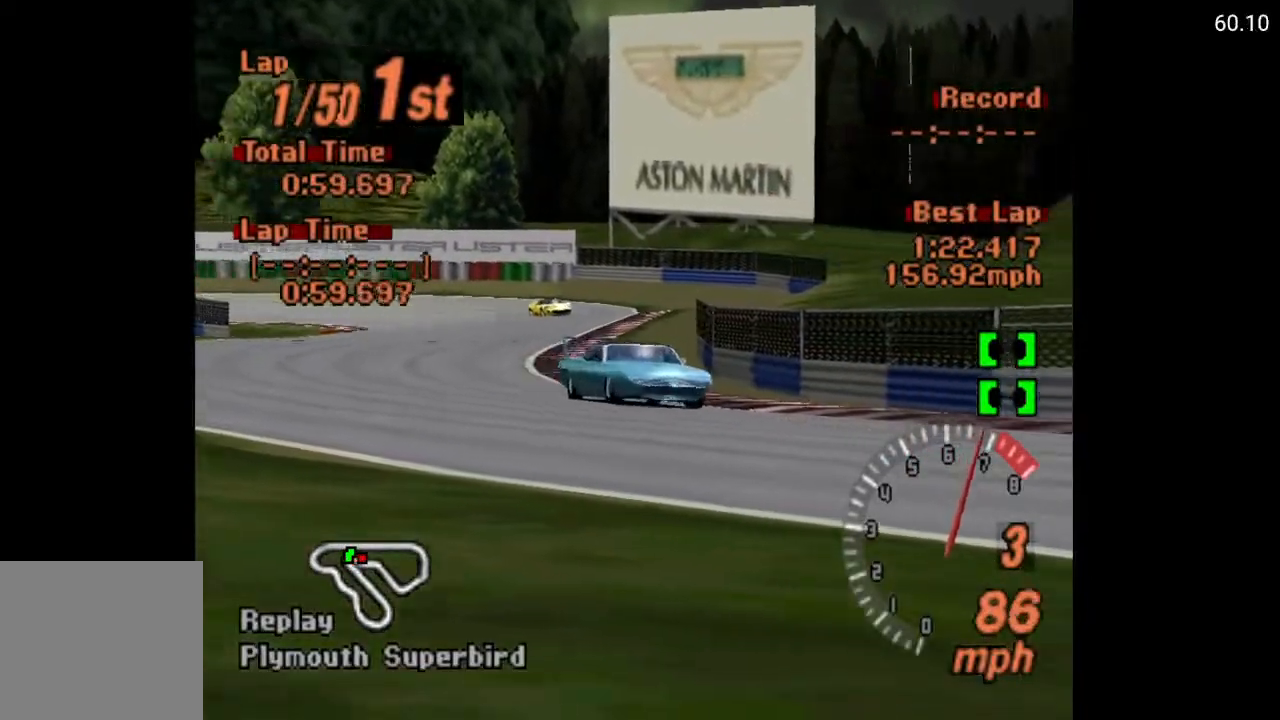
{"buttons": [], "left_stick": "down", "right_stick": "center", "events": [[67, "L2", "up"], [200, "right_stick", "right"], [233, "left_stick", "up-left"], [450, "right_stick", "center"], [467, "left_stick", "down"]]}
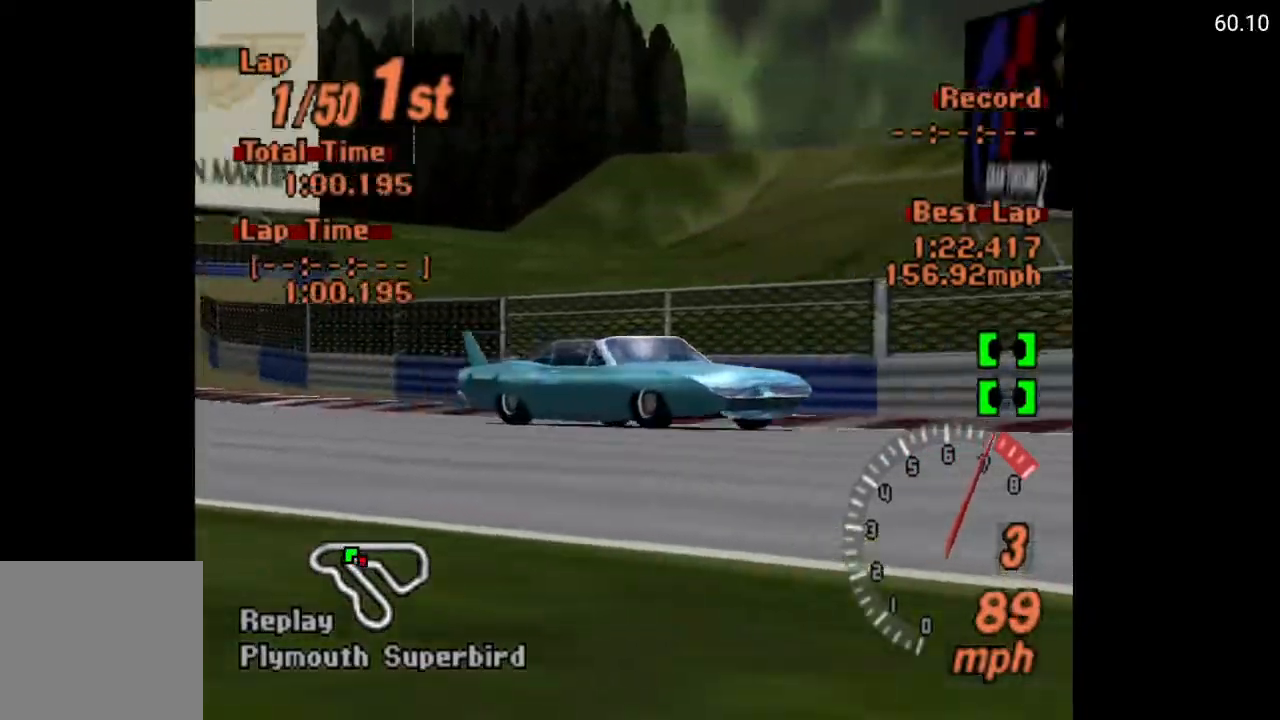
{"buttons": [], "left_stick": "center", "right_stick": "center", "events": [[17, "left_stick", "down-right"], [33, "right_stick", "down"], [117, "right_stick", "right"], [167, "left_stick", "center"], [167, "right_stick", "center"]]}
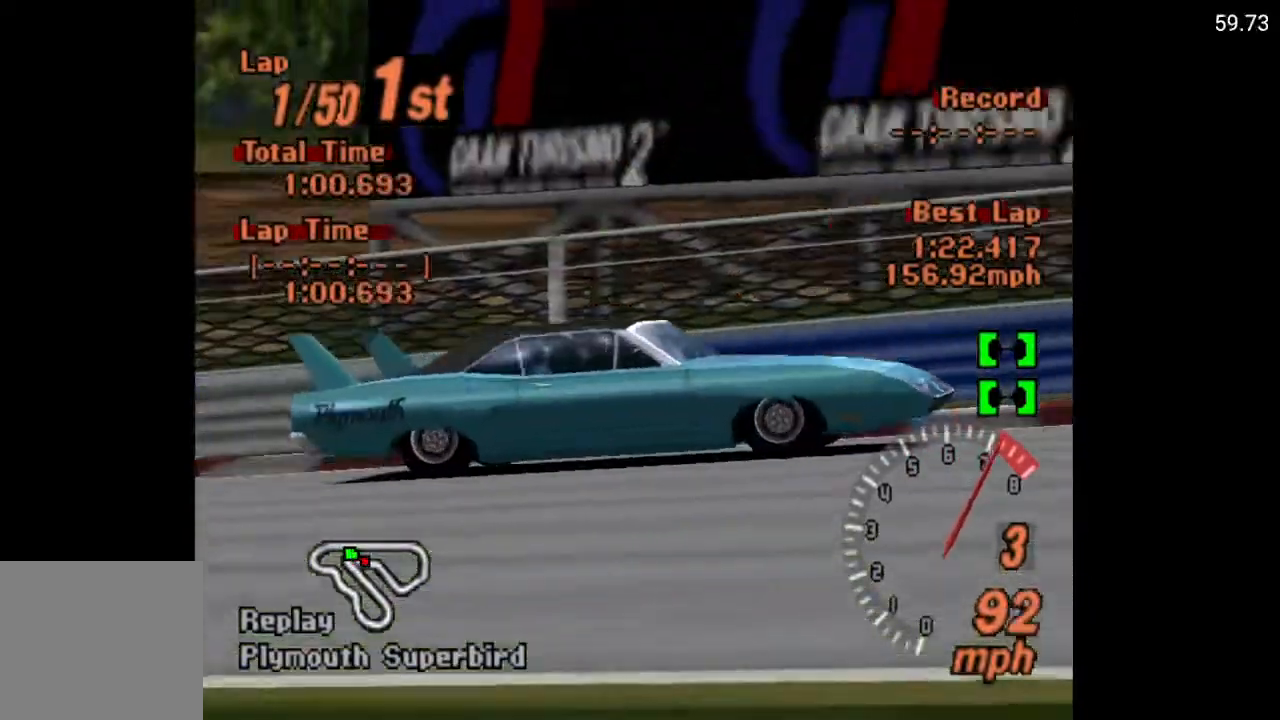
{"buttons": [], "left_stick": "center", "right_stick": "center", "events": [[267, "A", "down"], [400, "A", "up"]]}